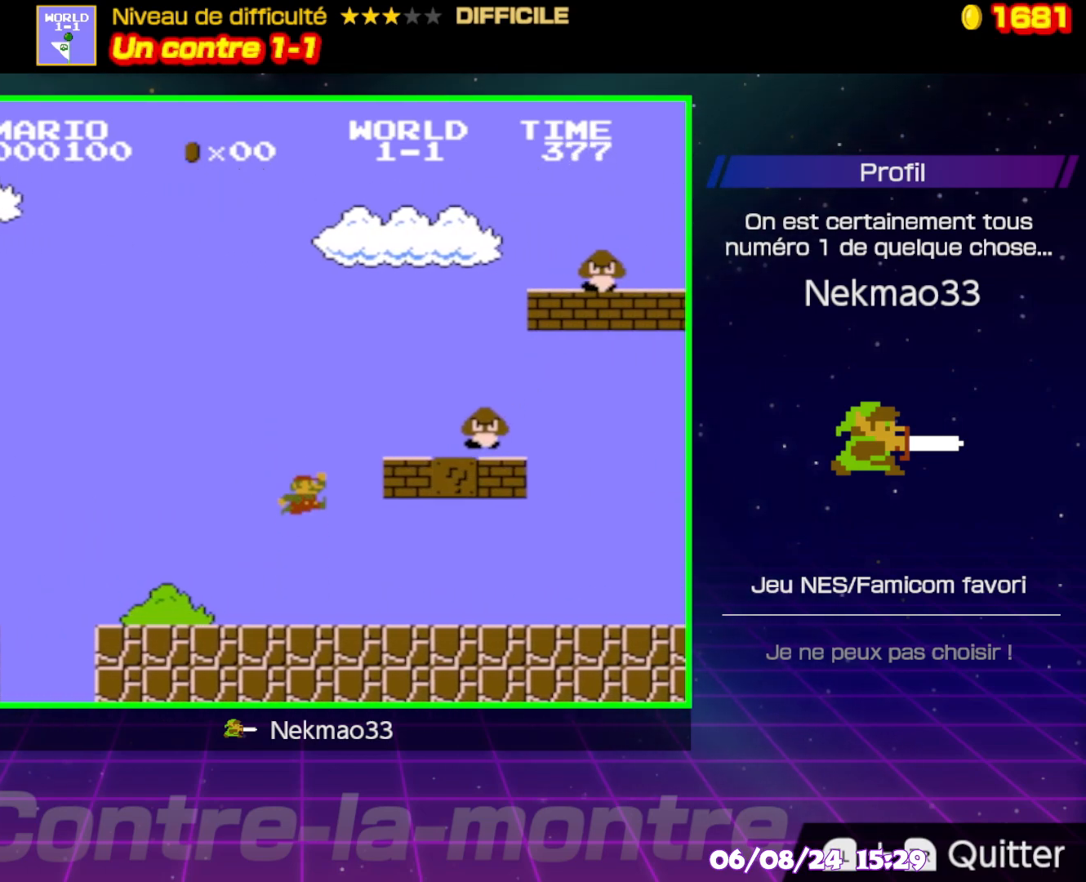
Gameplay with a controller (Nintendo layout); each line is a JSON object with the inputs held at the frame after it. "events" lists button and stick changes between this image and that frame as [ms after this image, input, new state], when the widget could be followed in between. Not read: L3 R3.
{"buttons": ["B"], "events": [[17, "A", "up"]]}
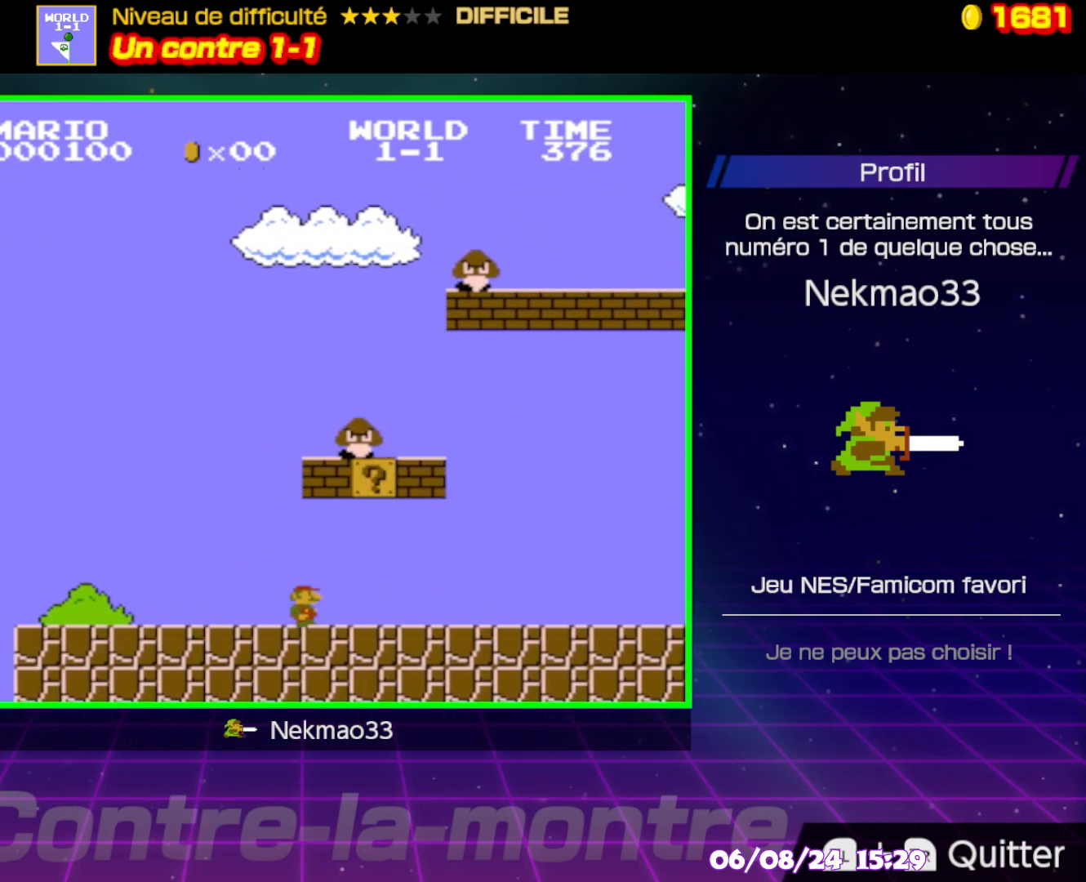
{"buttons": ["B"], "events": []}
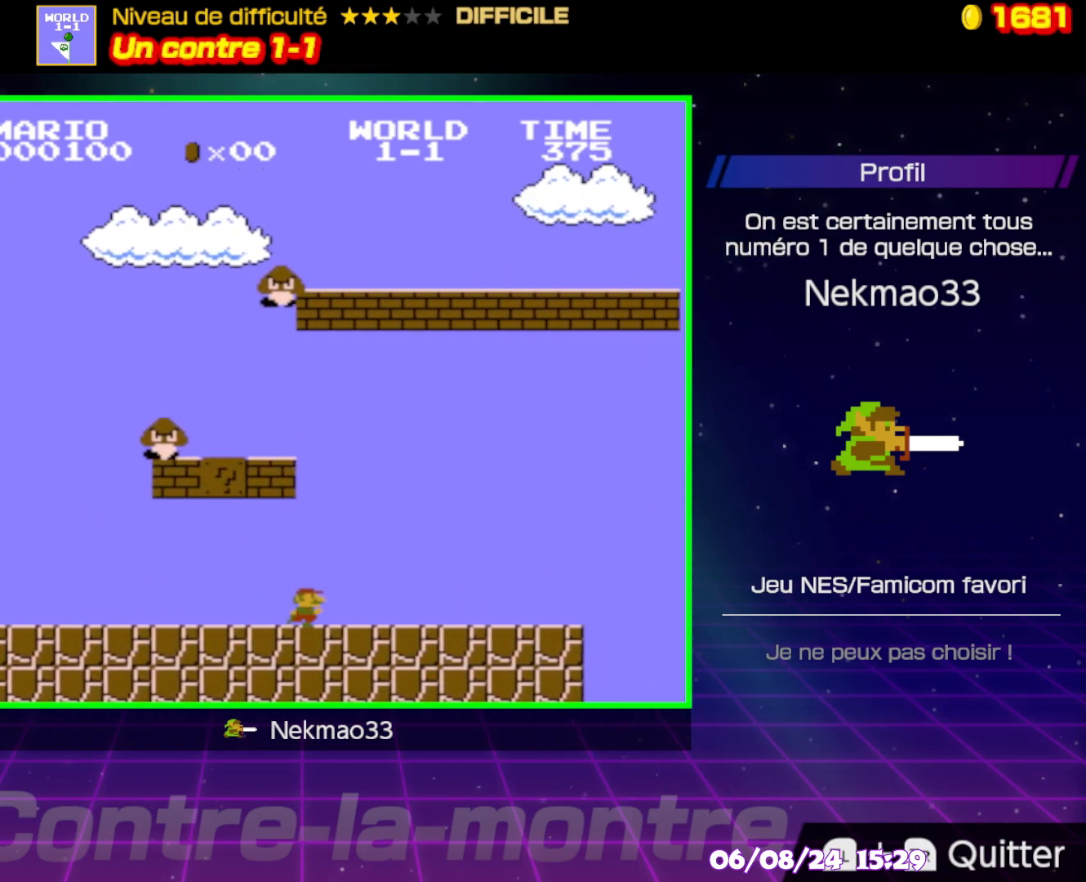
{"buttons": ["B"], "events": []}
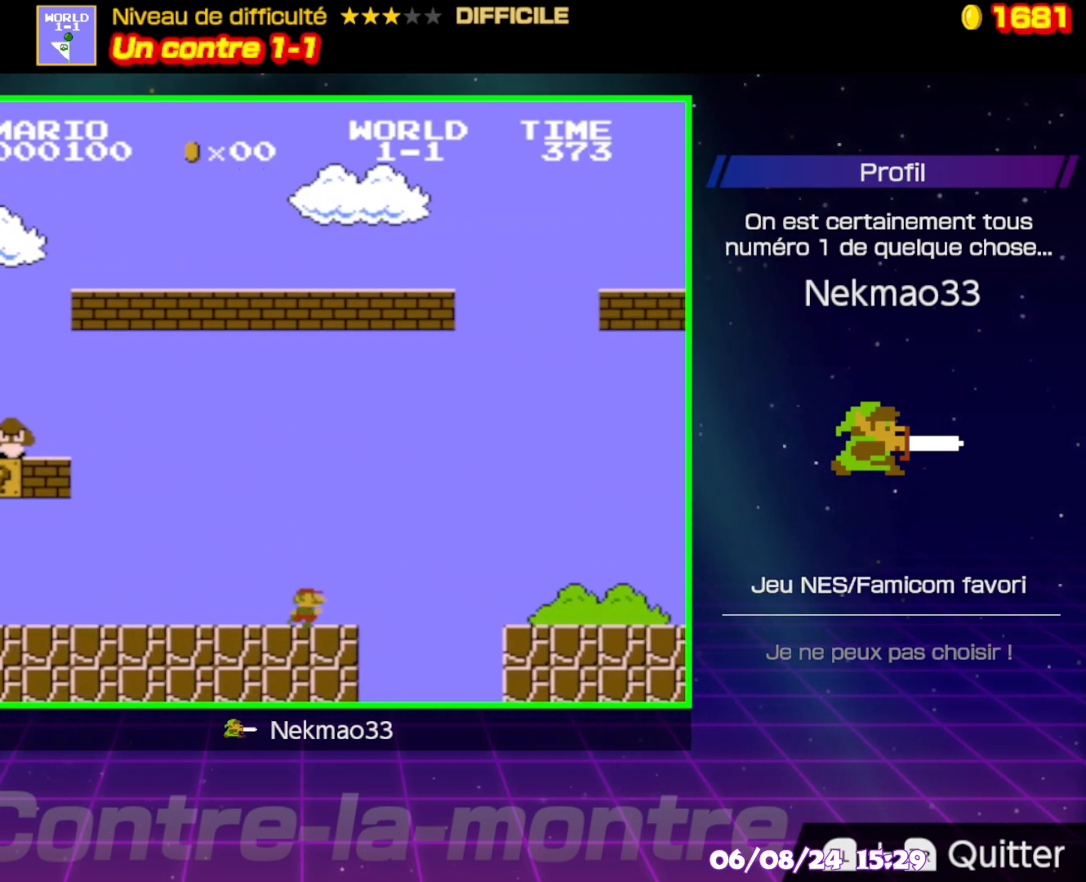
{"buttons": ["B"], "events": [[17, "A", "down"], [183, "A", "up"]]}
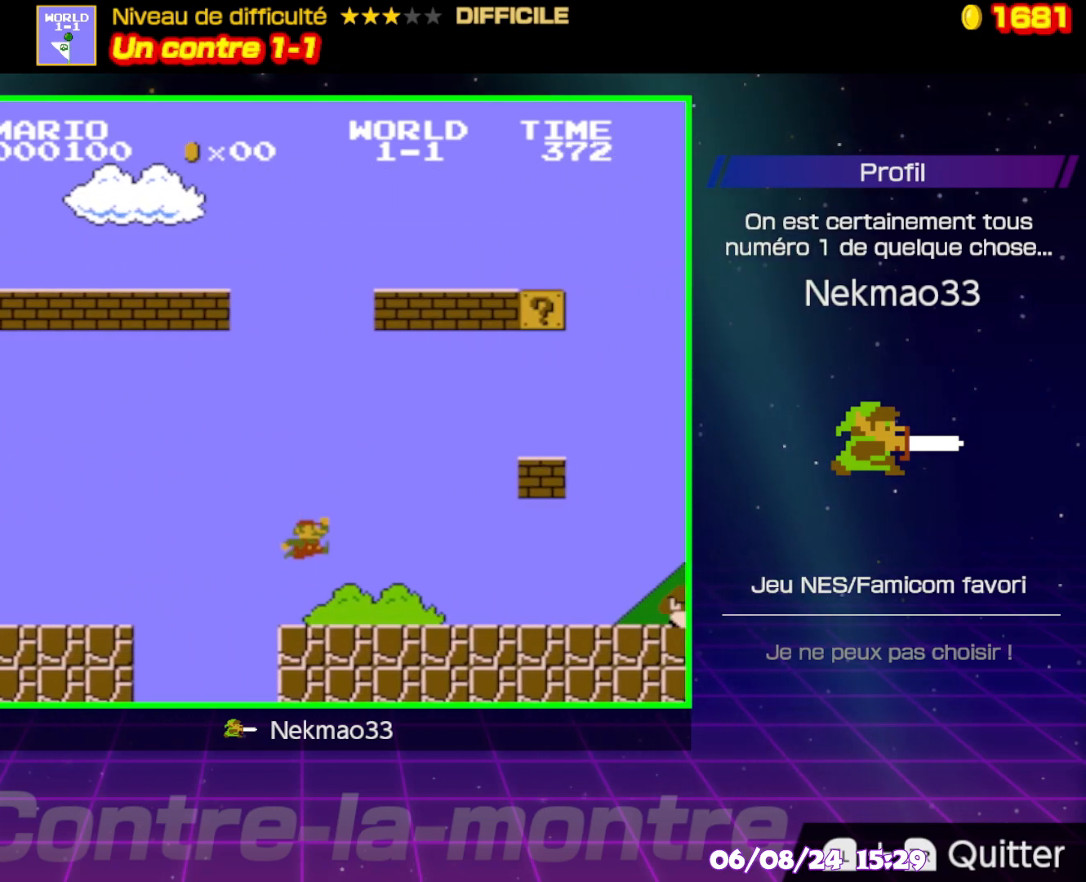
{"buttons": ["A", "B"], "events": [[483, "A", "down"]]}
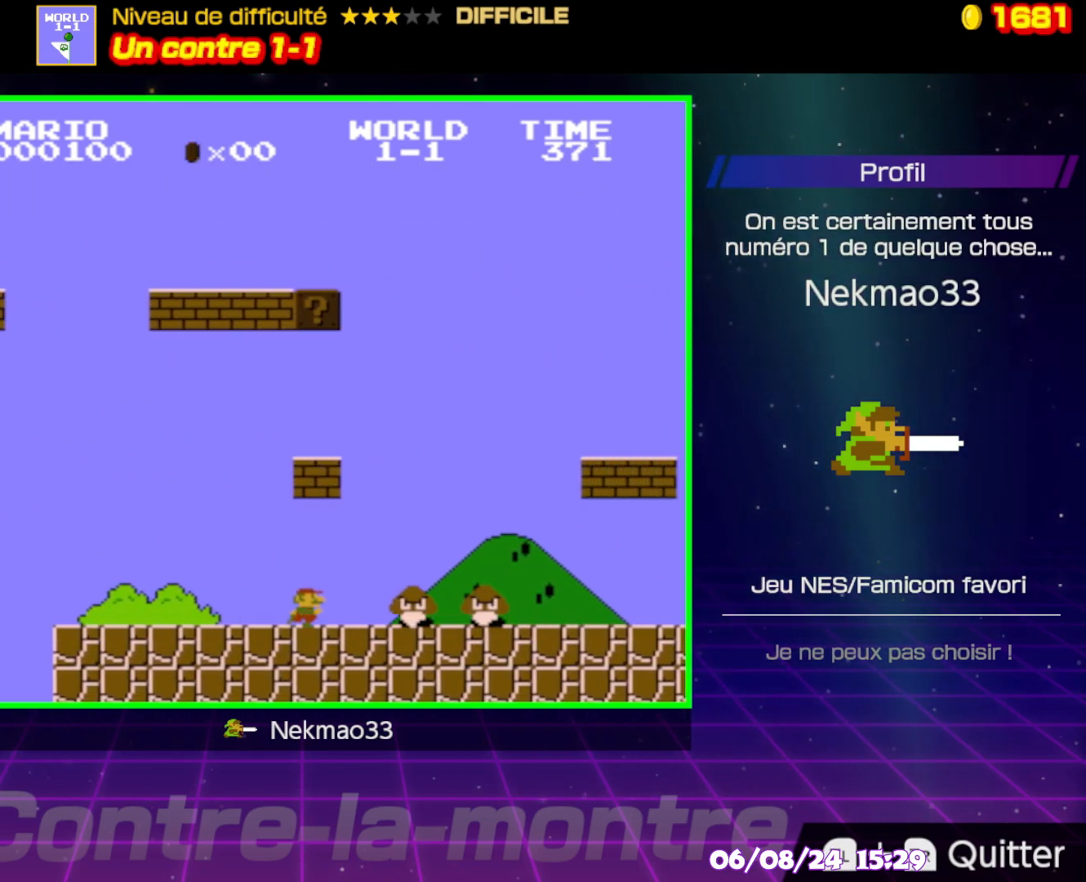
{"buttons": ["B"], "events": [[233, "A", "up"]]}
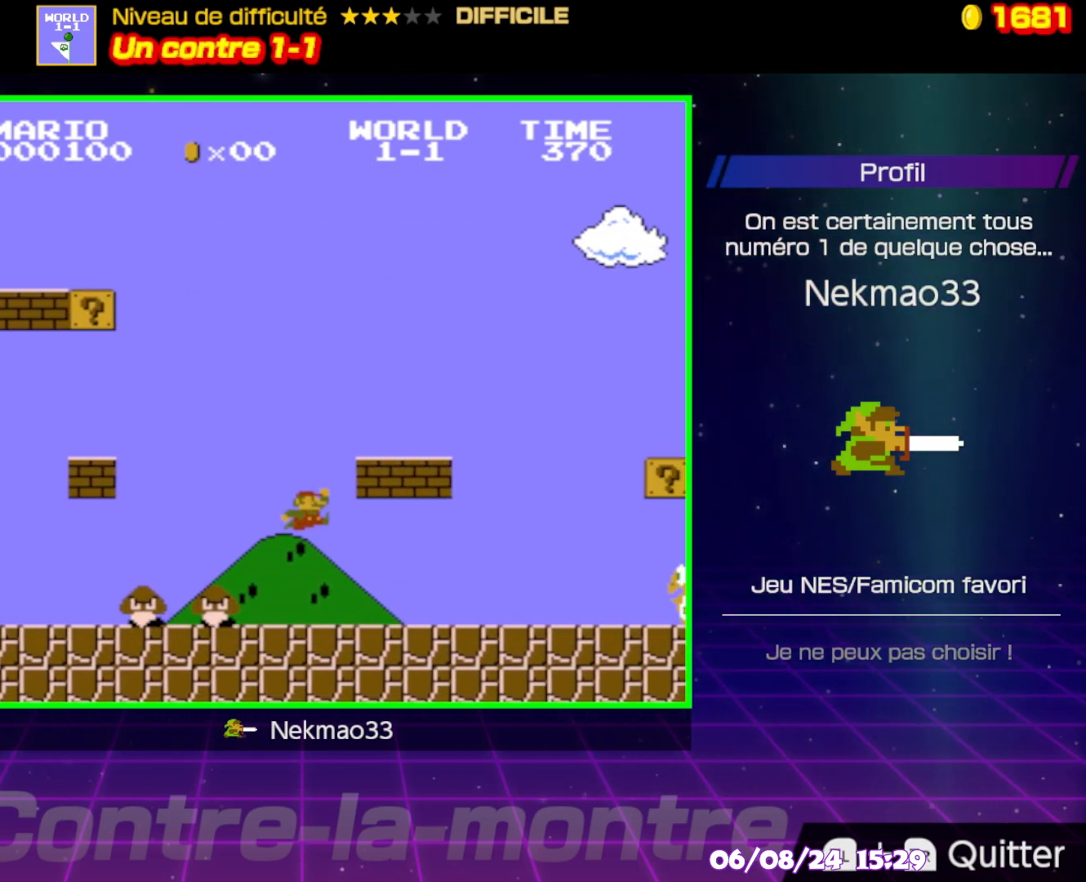
{"buttons": ["A", "B"], "events": [[333, "A", "down"]]}
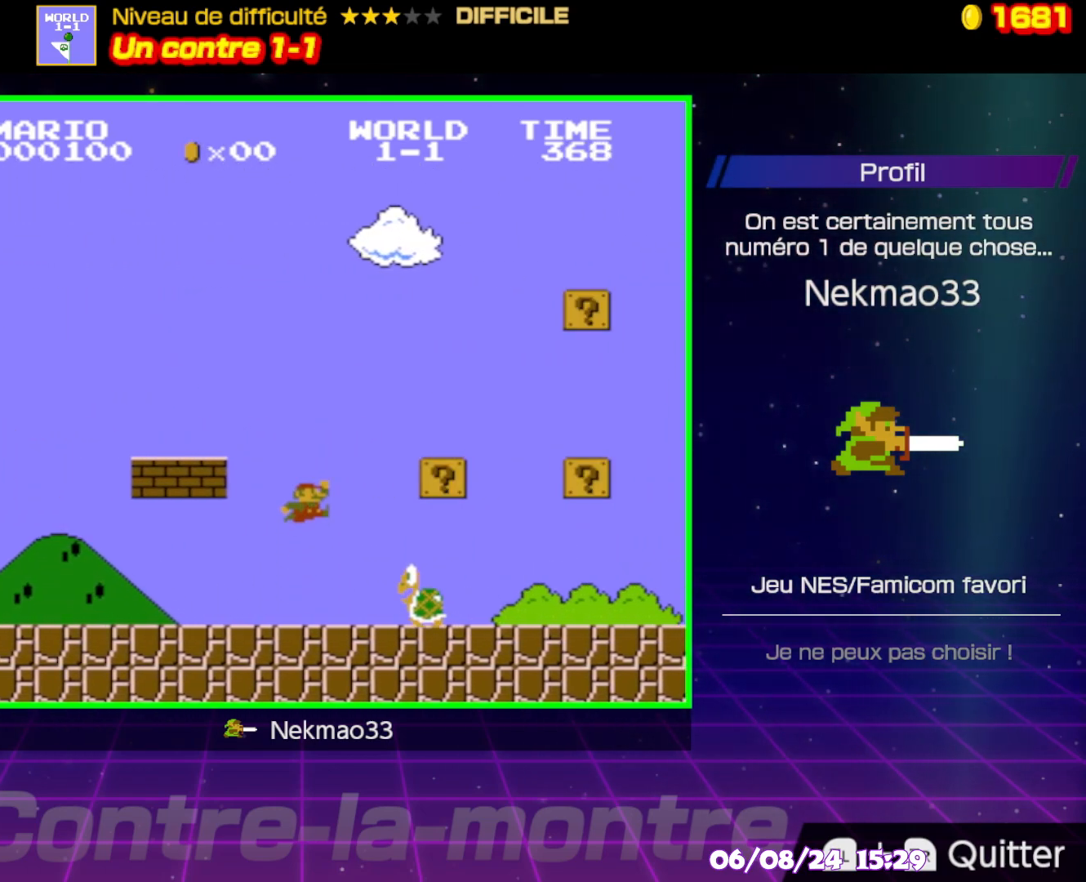
{"buttons": ["B"], "events": [[83, "A", "up"]]}
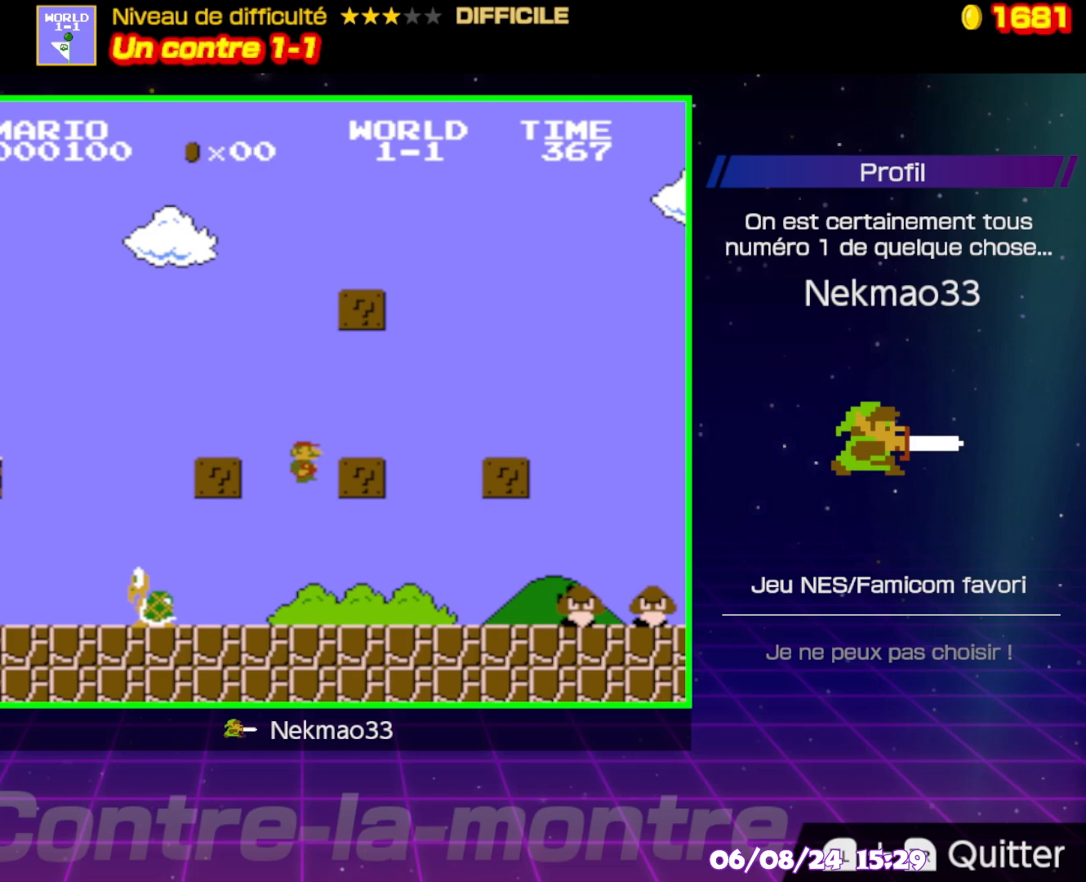
{"buttons": ["B"], "events": [[33, "A", "down"], [233, "A", "up"]]}
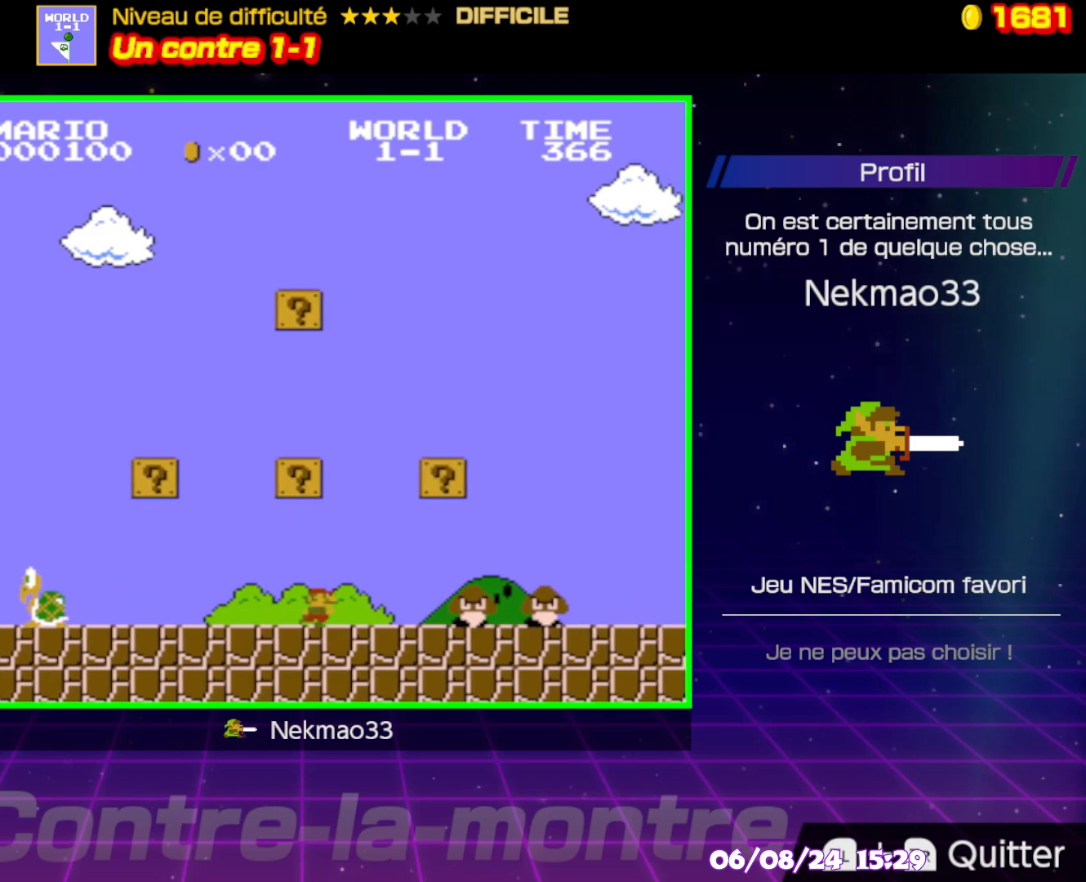
{"buttons": ["B"], "events": [[150, "A", "down"], [350, "A", "up"]]}
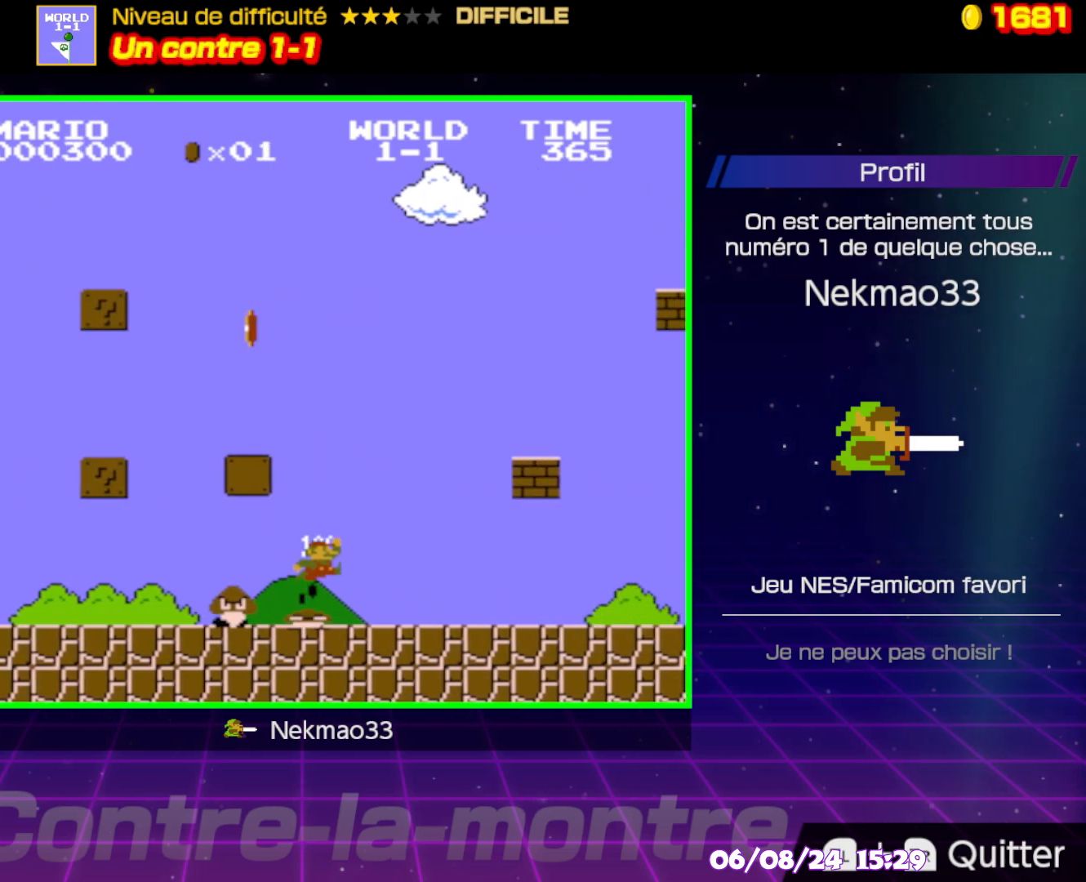
{"buttons": ["B"], "events": []}
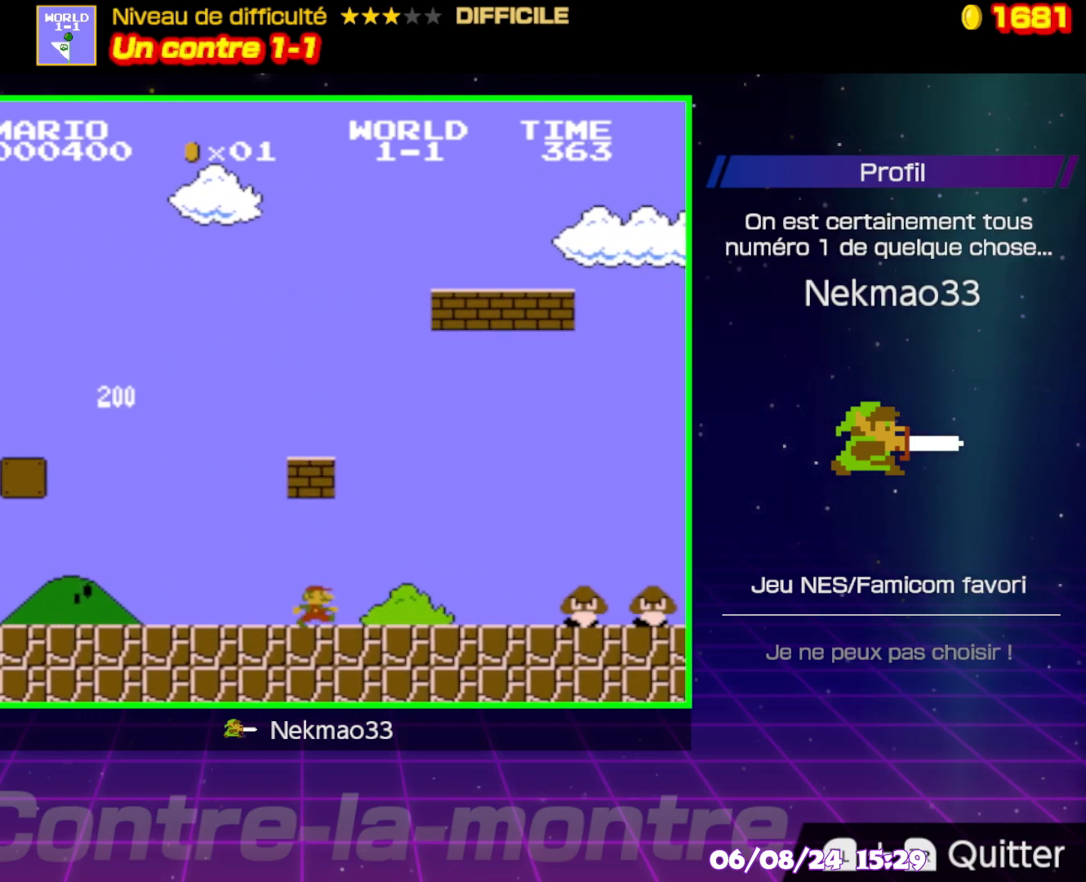
{"buttons": ["B"], "events": [[233, "A", "down"], [417, "A", "up"]]}
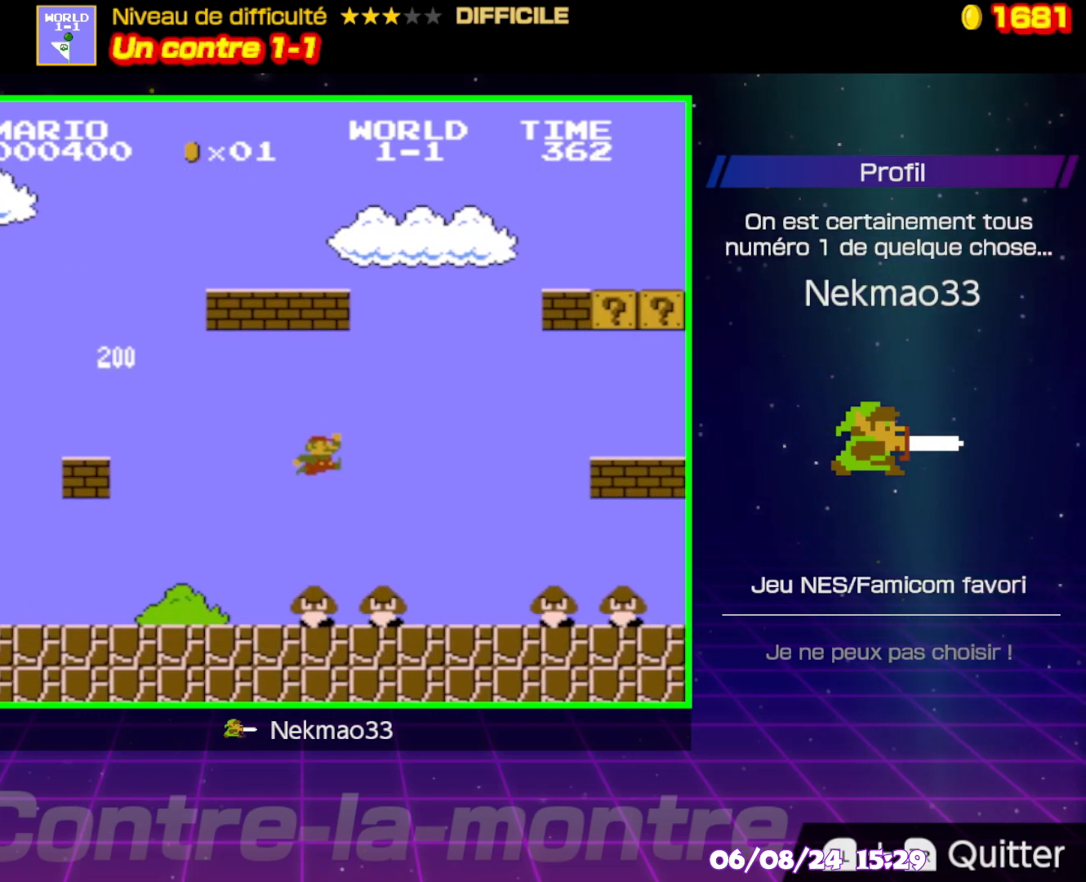
{"buttons": ["A", "B"], "events": [[383, "A", "down"]]}
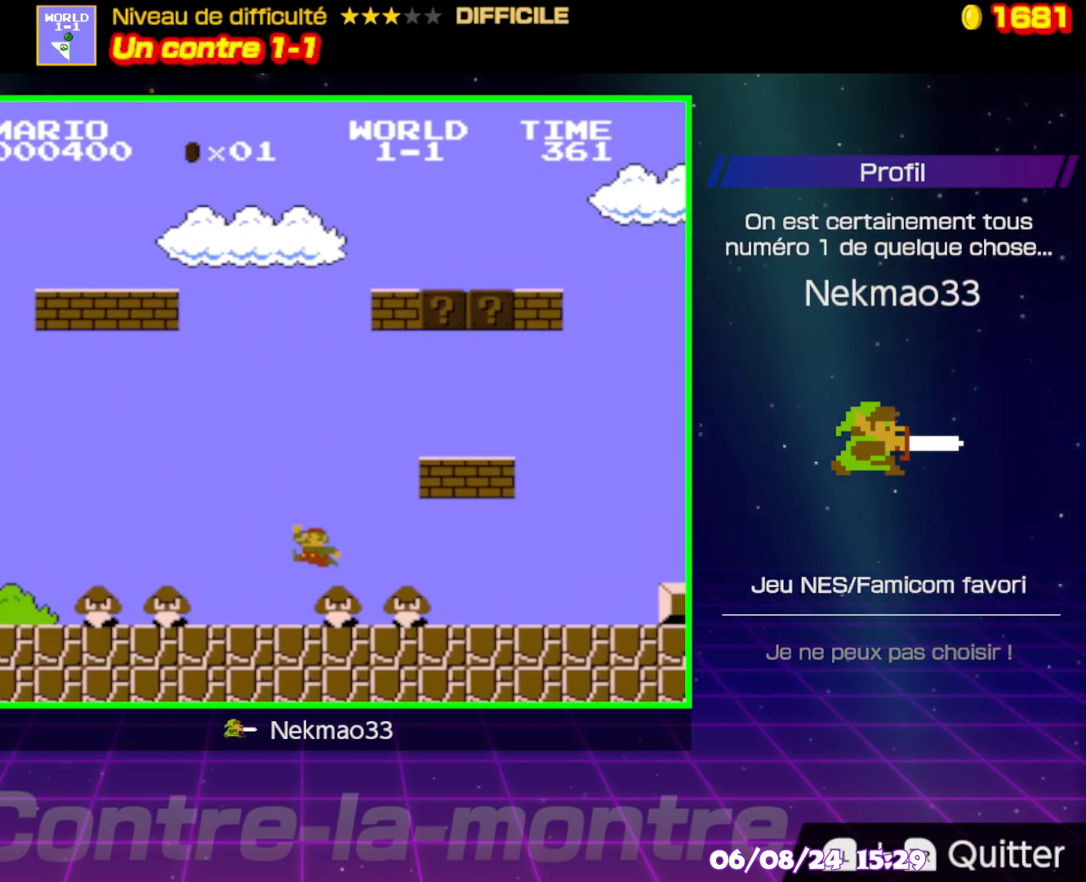
{"buttons": ["B"], "events": [[50, "A", "up"]]}
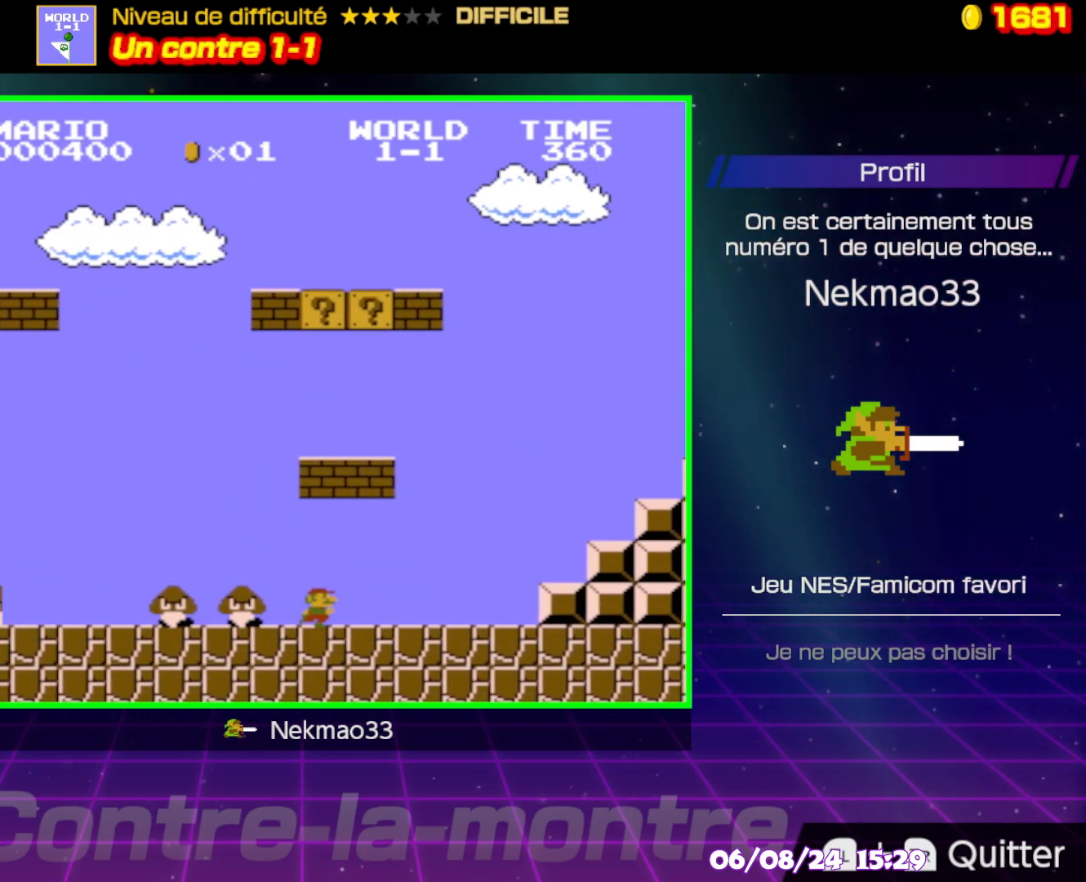
{"buttons": ["A", "B"], "events": [[333, "A", "down"]]}
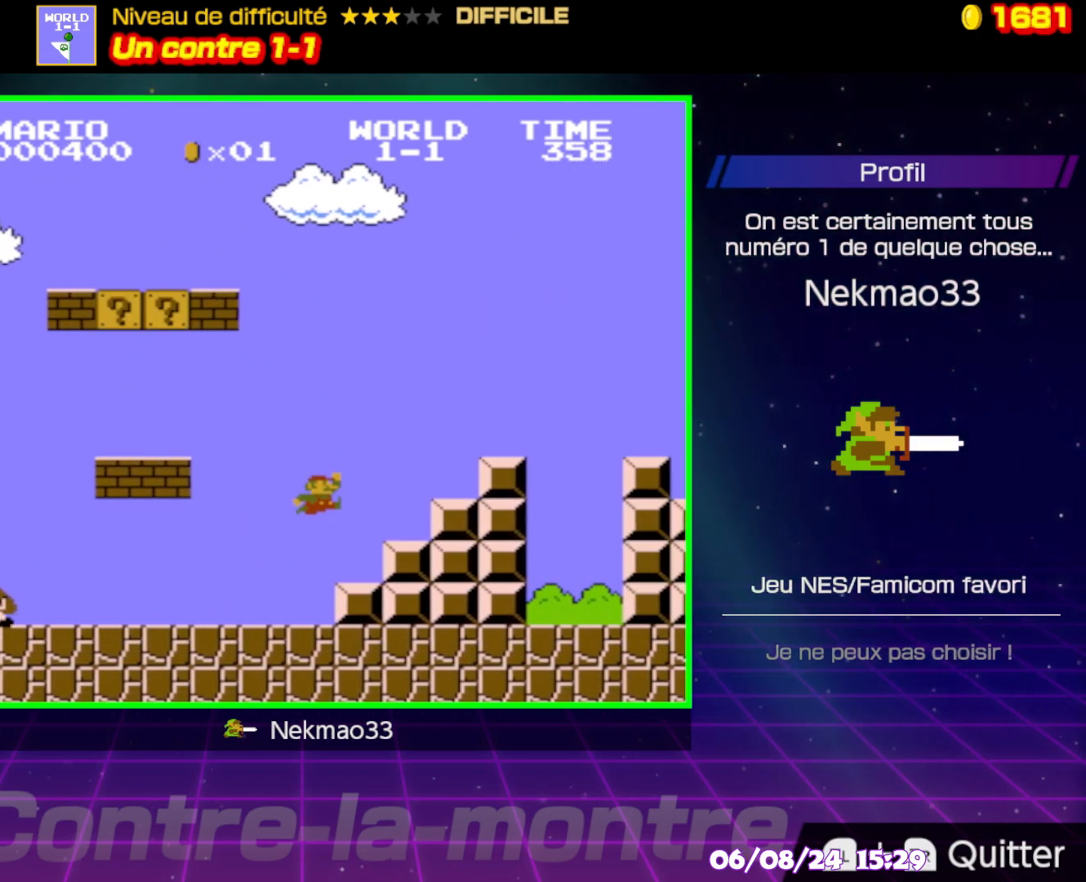
{"buttons": ["B"], "events": [[167, "A", "up"]]}
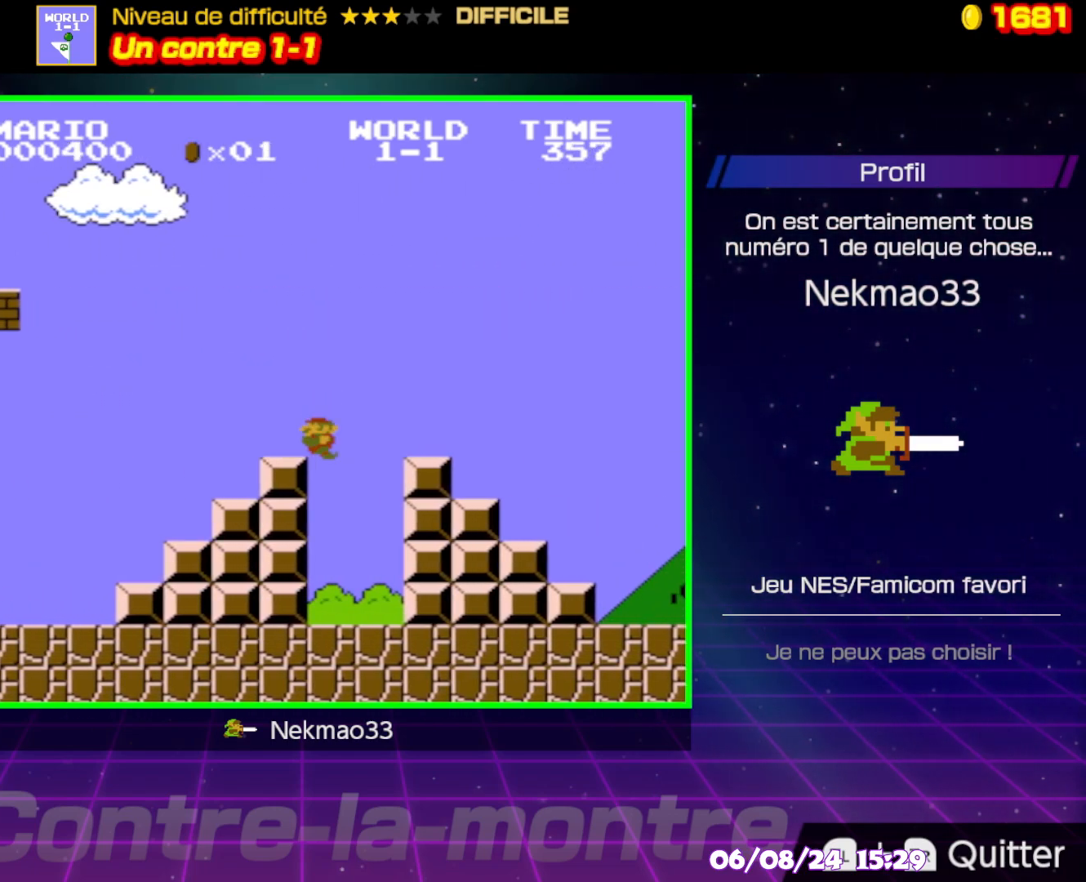
{"buttons": ["B"], "events": [[33, "A", "down"], [267, "A", "up"]]}
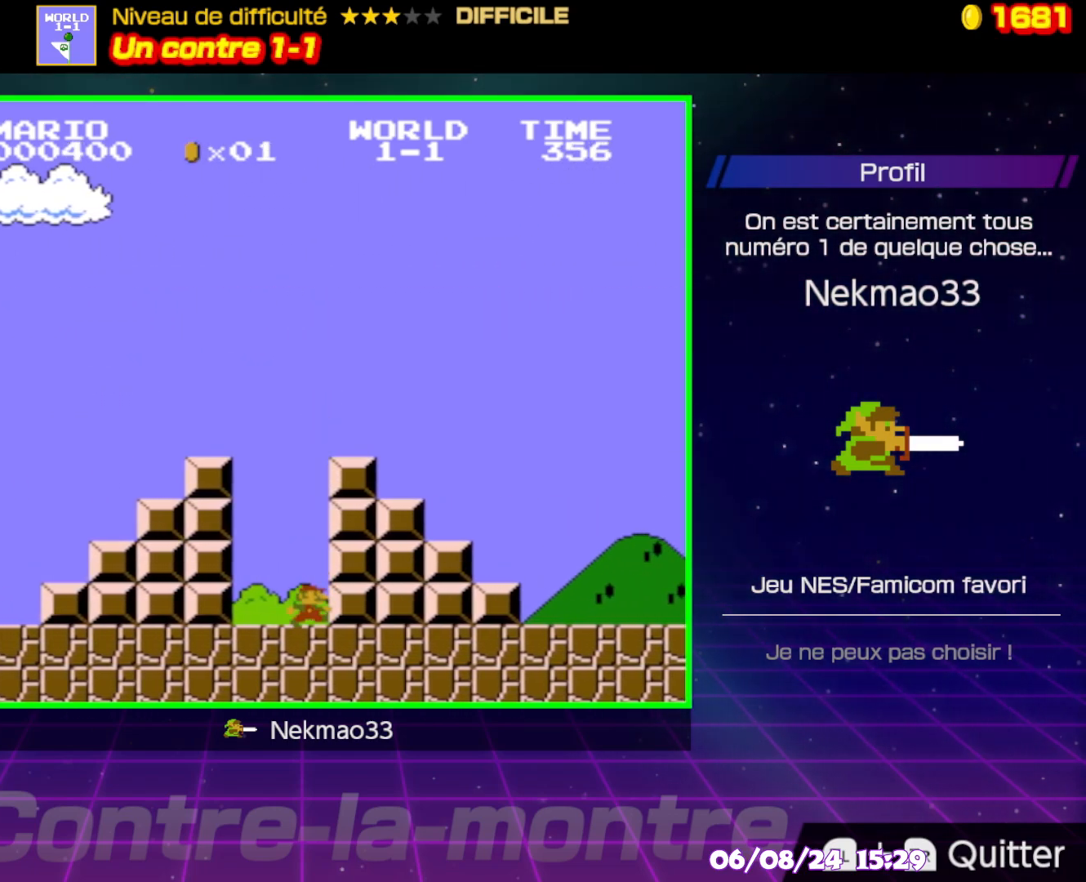
{"buttons": ["A", "B"], "events": [[33, "A", "down"]]}
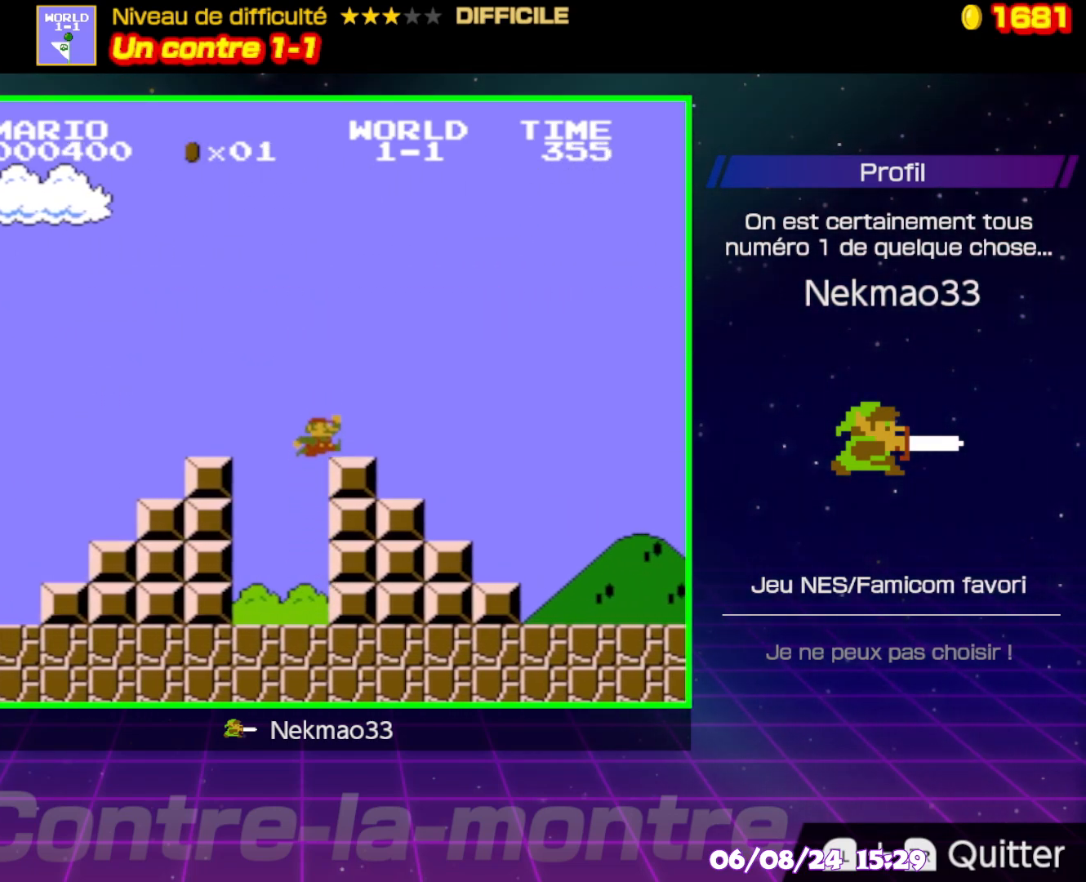
{"buttons": ["B"], "events": [[83, "A", "up"]]}
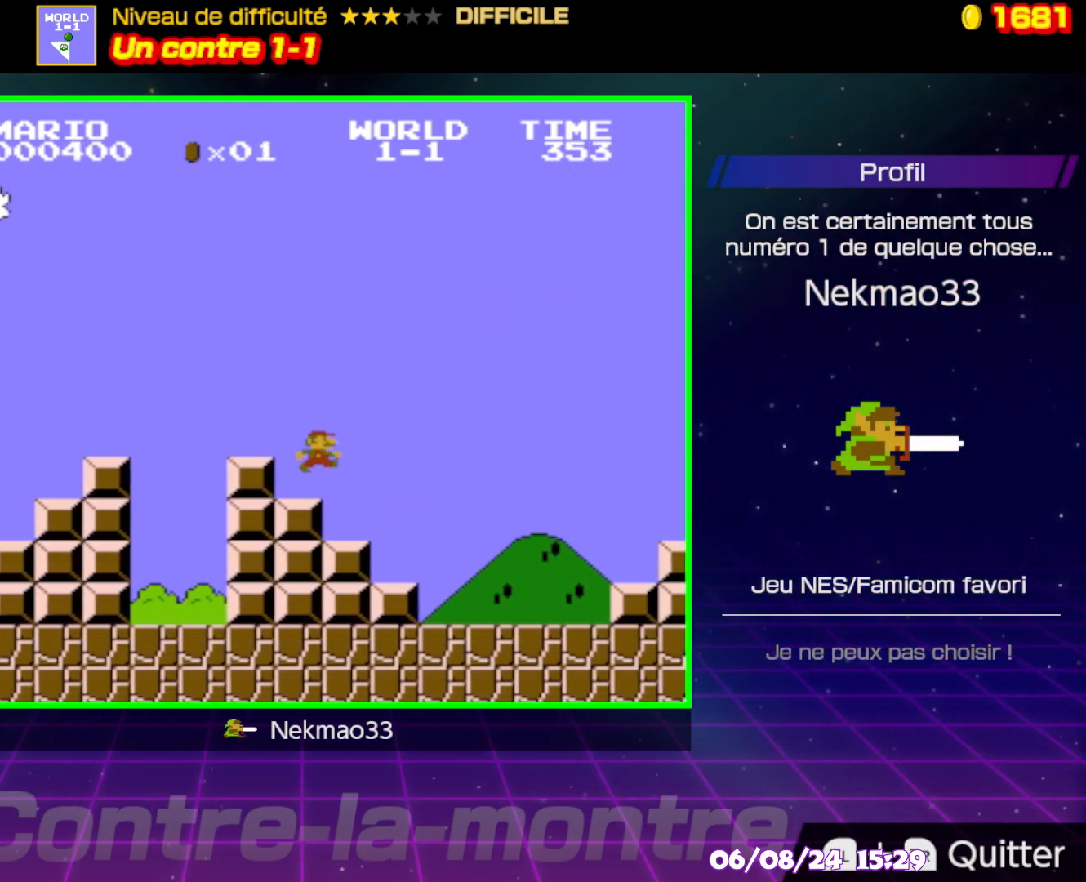
{"buttons": ["B"], "events": []}
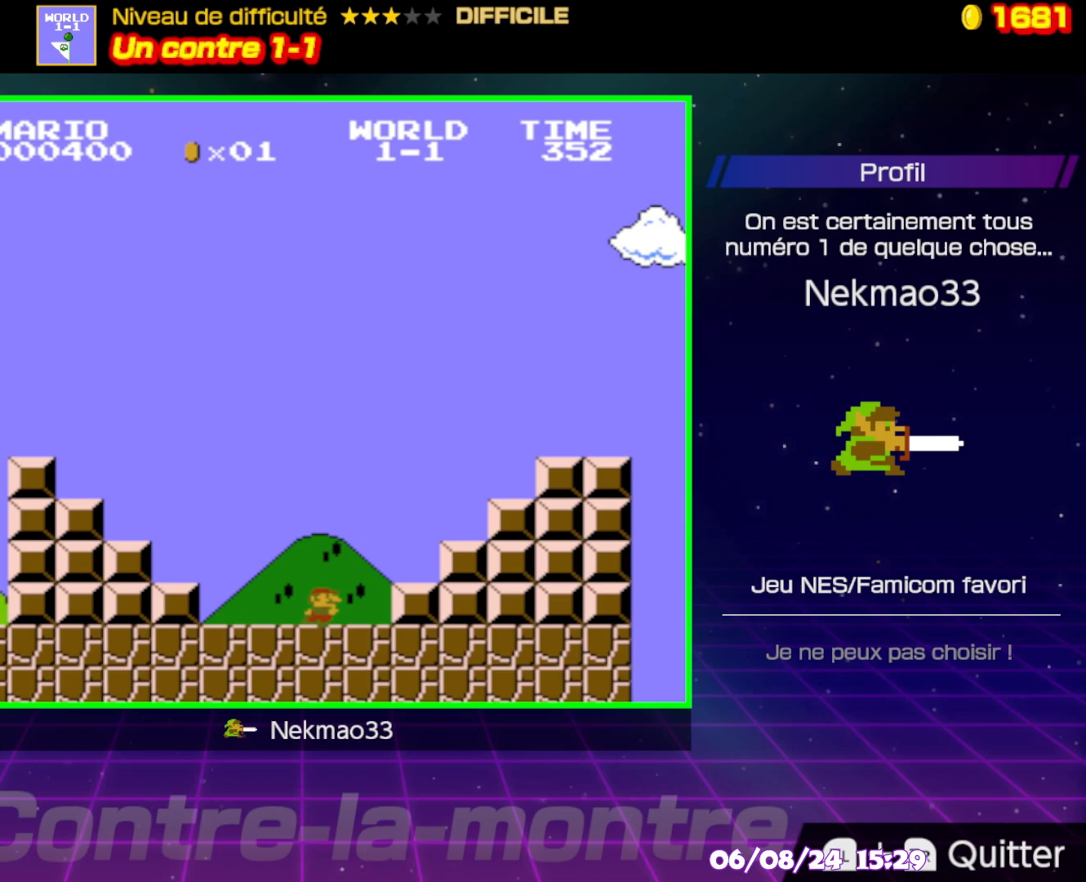
{"buttons": ["B"], "events": [[33, "A", "down"], [450, "A", "up"]]}
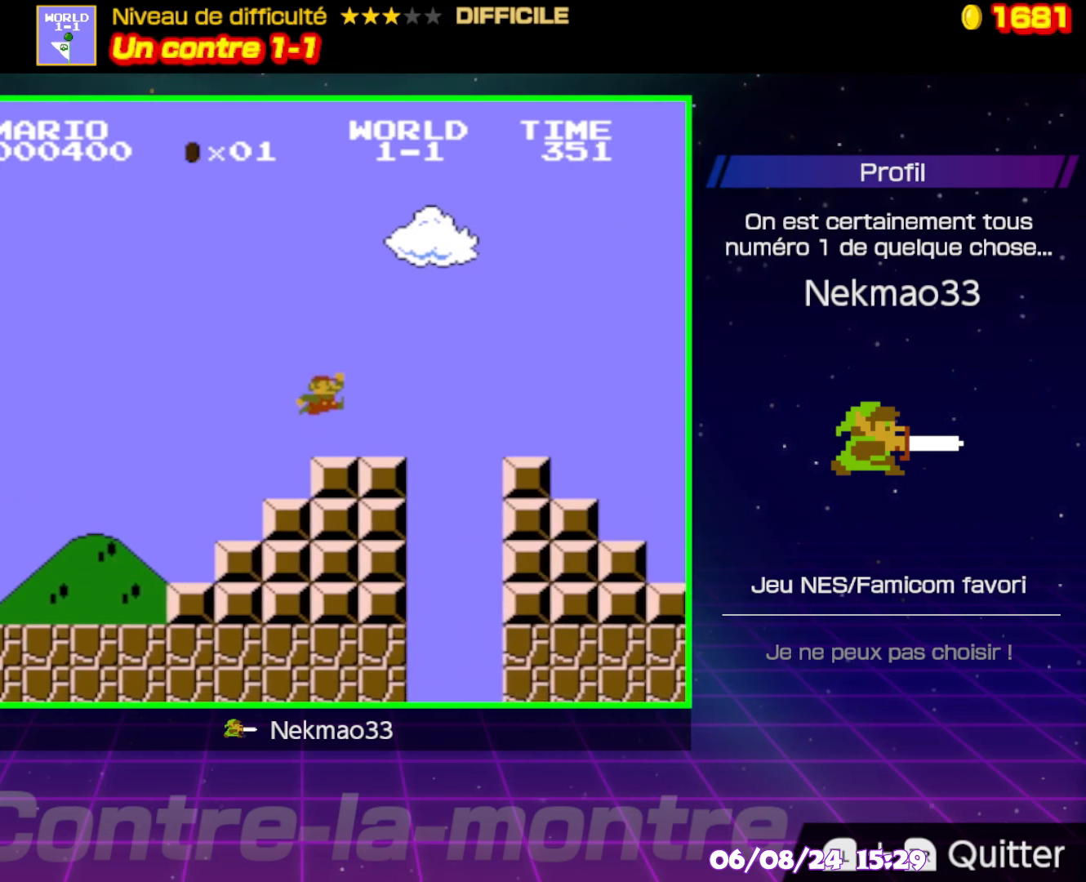
{"buttons": ["A", "B"], "events": [[67, "A", "down"], [150, "A", "up"], [167, "A", "down"]]}
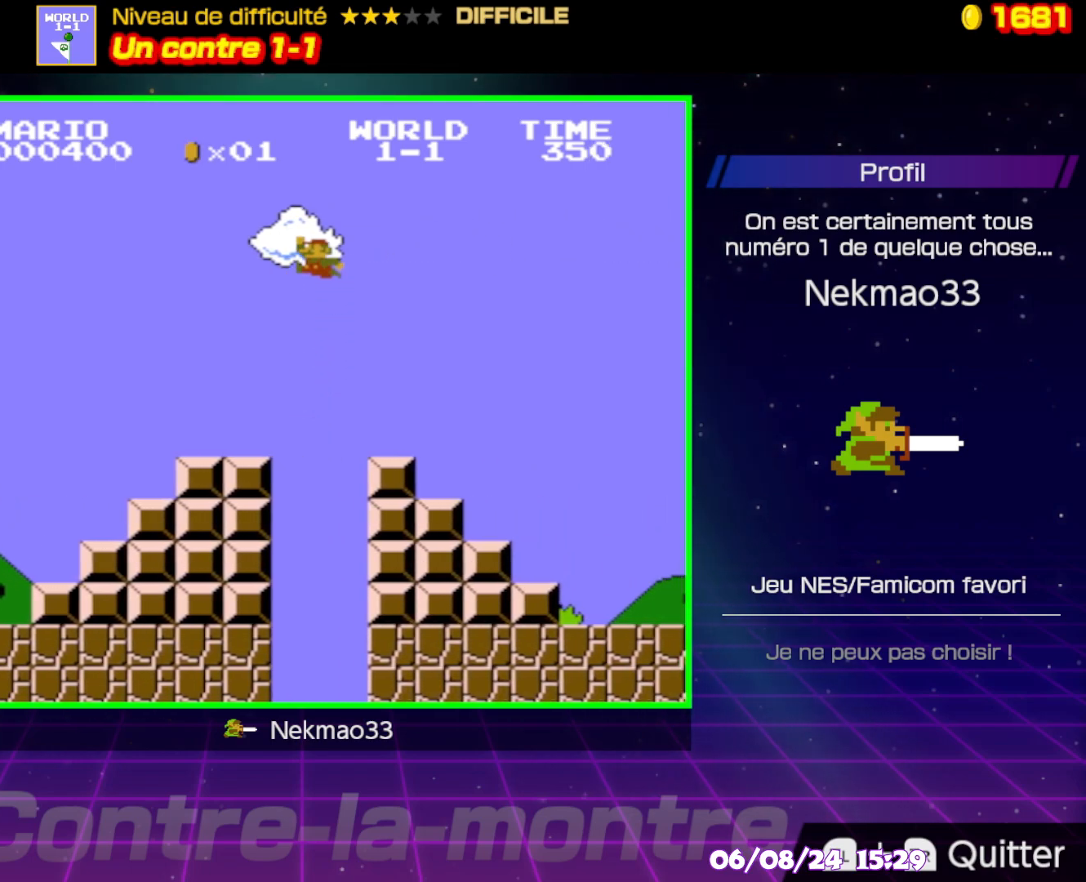
{"buttons": ["B"], "events": [[250, "A", "up"]]}
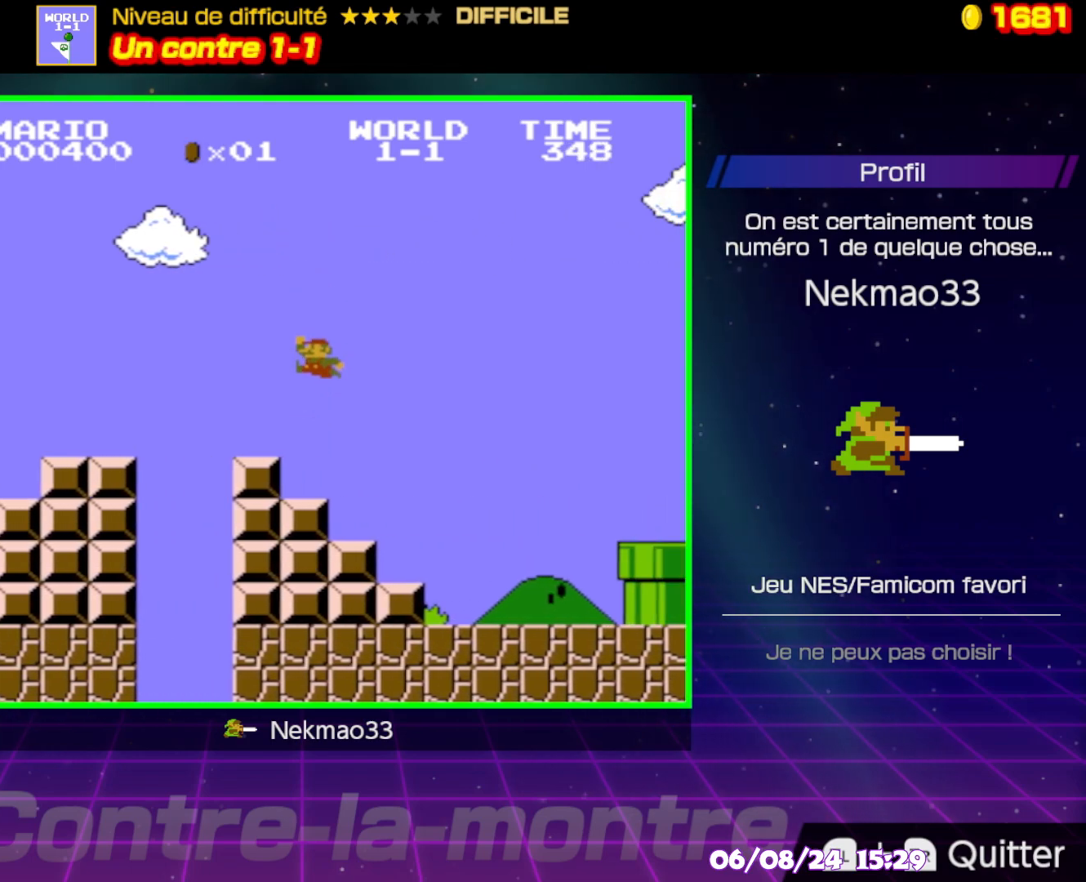
{"buttons": ["A", "B"], "events": [[450, "A", "down"]]}
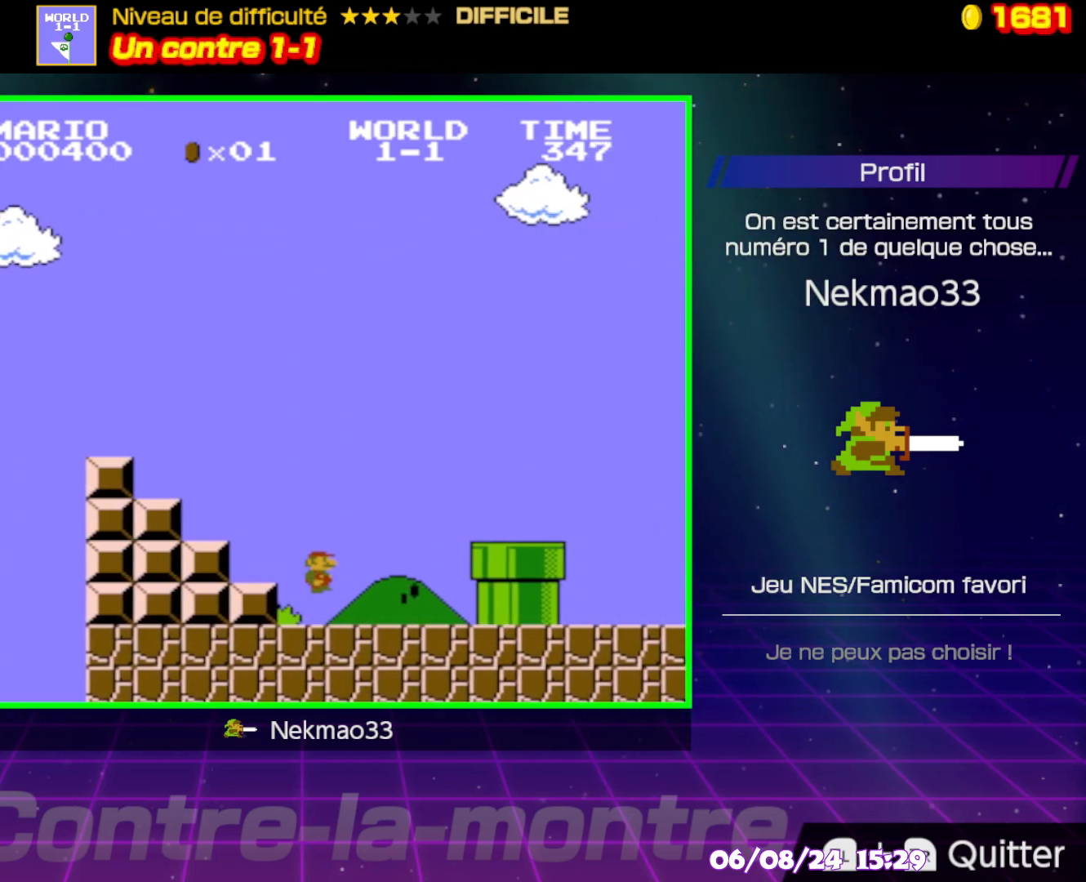
{"buttons": ["A", "B"], "events": [[233, "A", "up"], [367, "A", "down"]]}
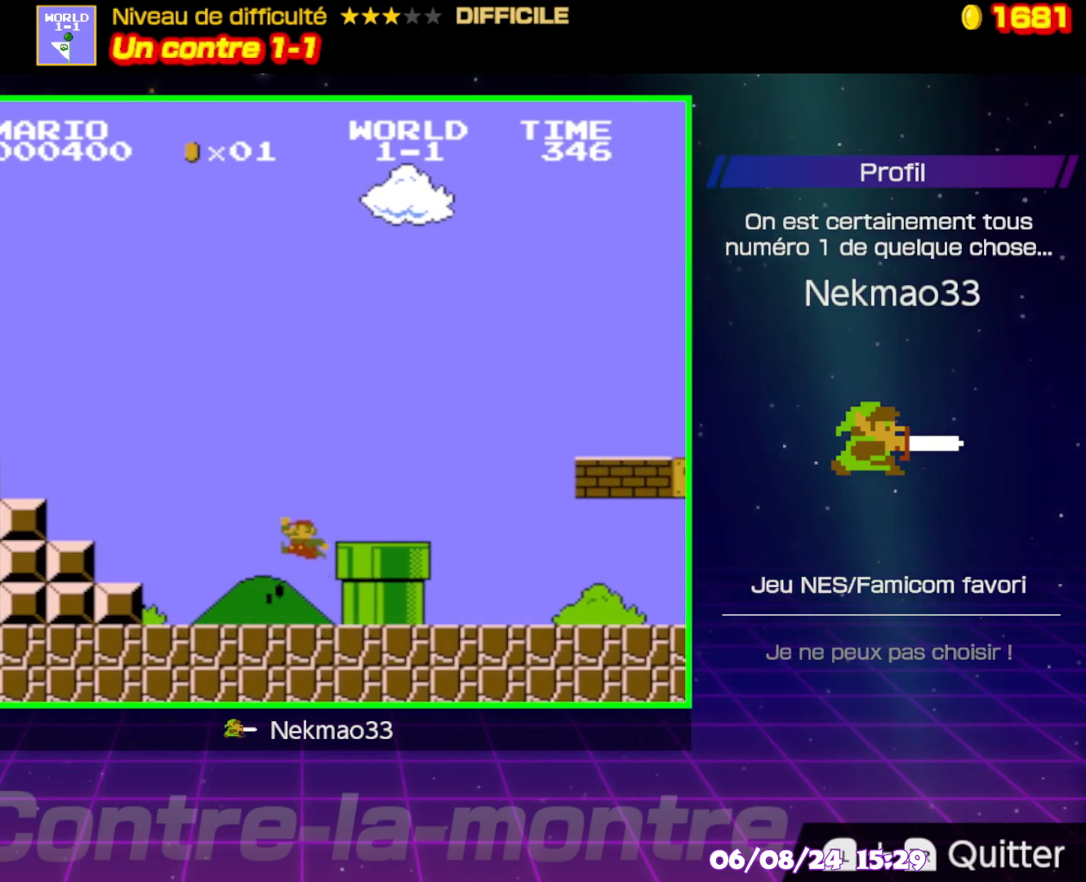
{"buttons": ["B"], "events": [[83, "A", "up"]]}
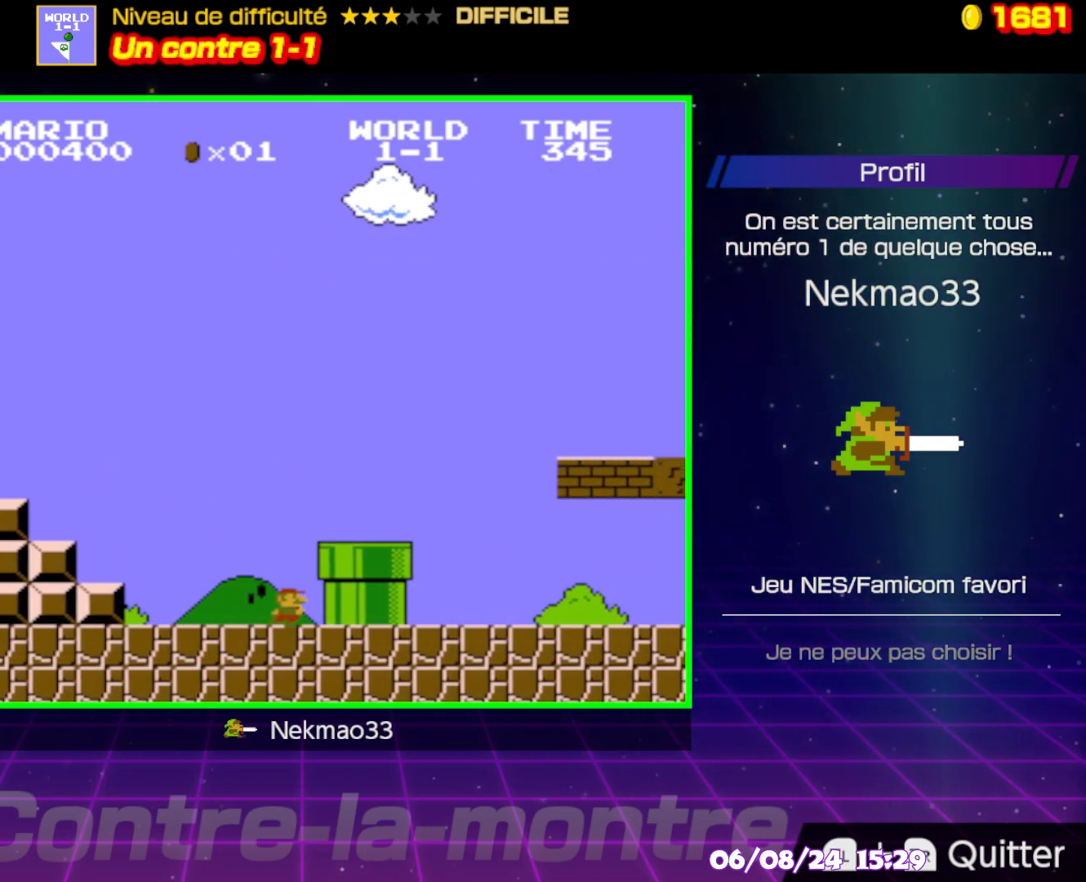
{"buttons": ["B"], "events": [[83, "A", "down"], [333, "A", "up"]]}
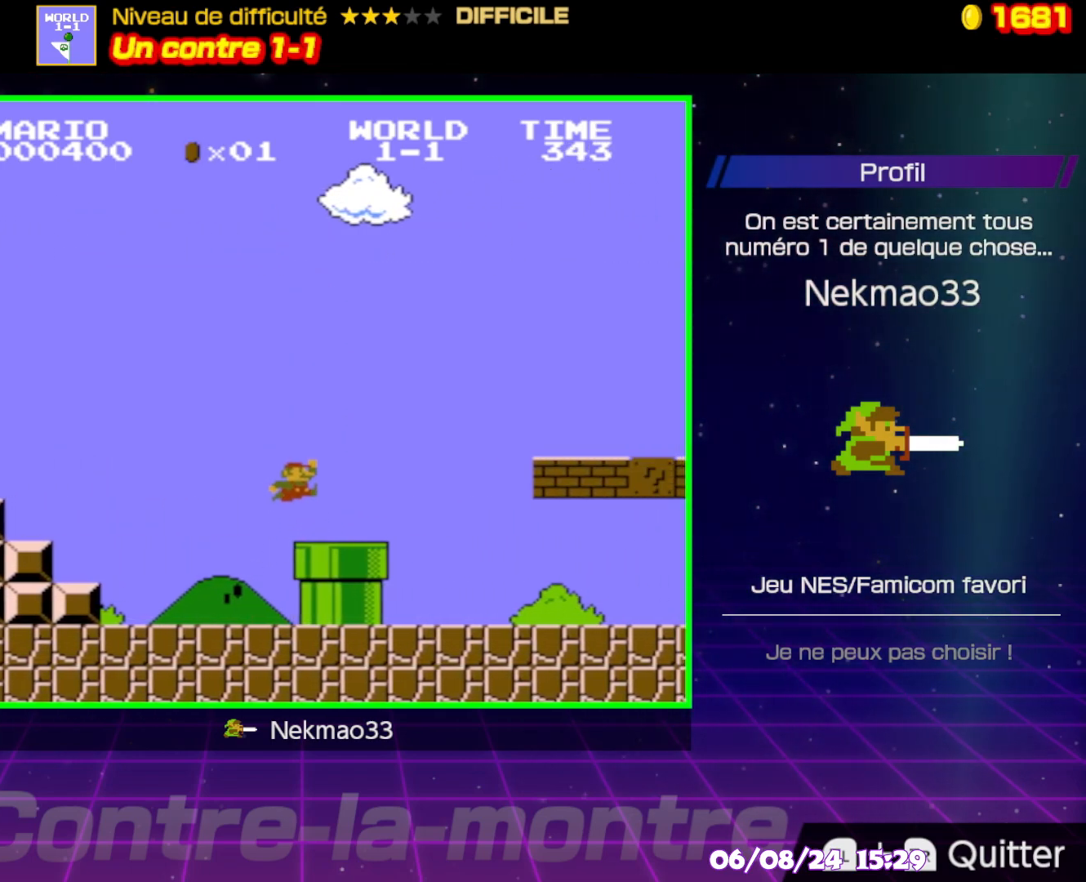
{"buttons": ["A", "B"], "events": [[250, "A", "down"]]}
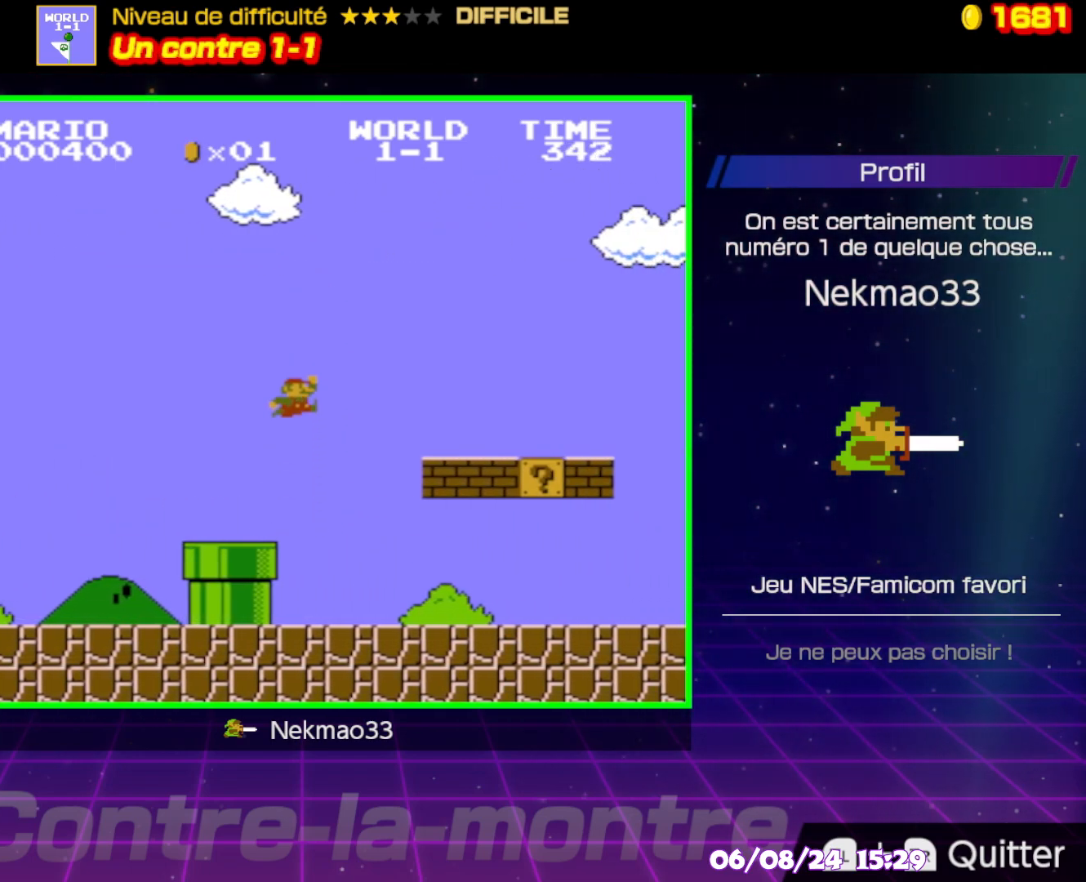
{"buttons": ["B"], "events": [[117, "A", "up"]]}